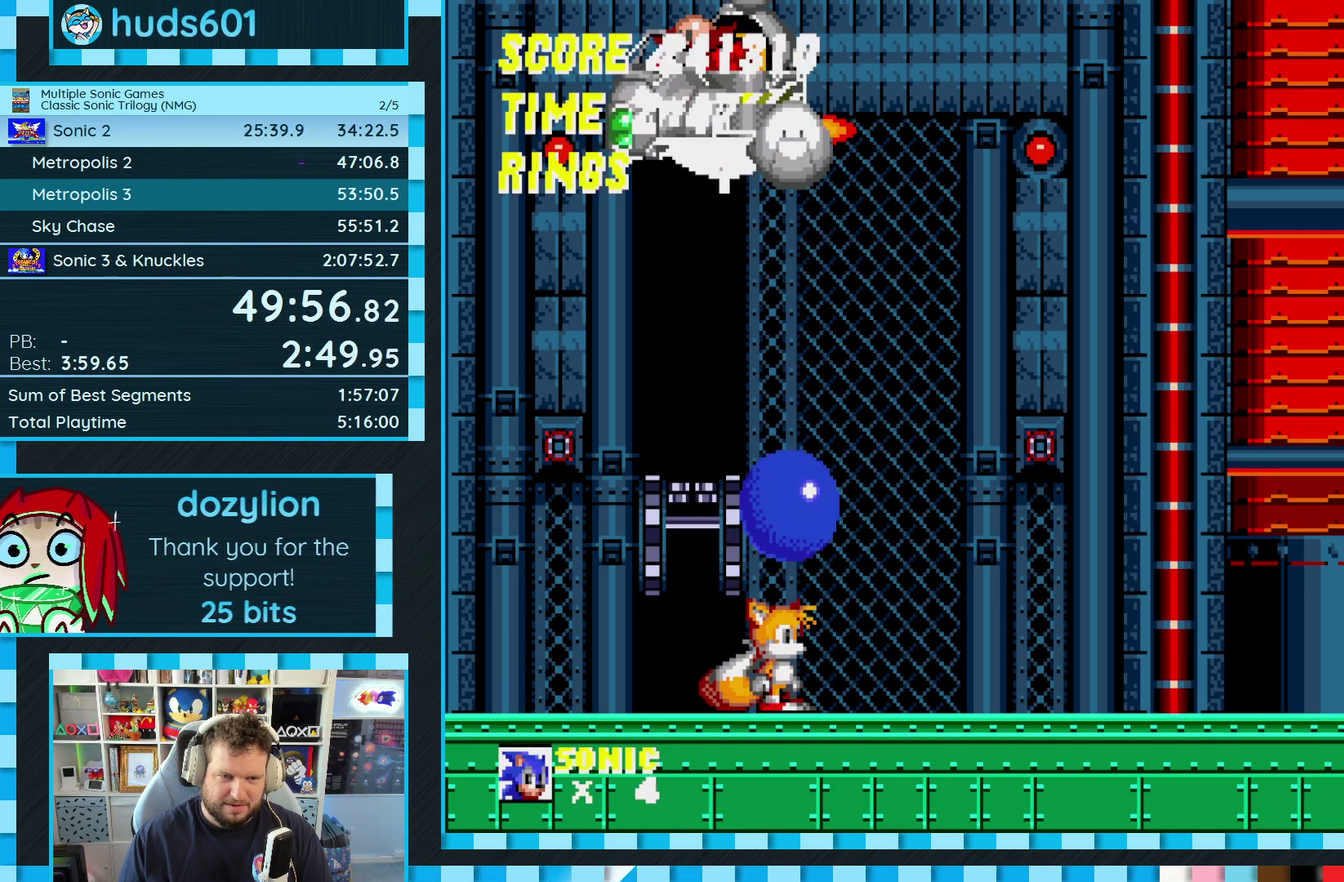
Gameplay with a controller (Xbox layout); each line is a JSON object with the inputs held at the frame after it. "events" lists button and stick changes between this image and that frame as [ms after this image, input, new state], when the widget could be followed in between. Not read: L2 L3 R2 R3.
{"buttons": ["A"], "events": []}
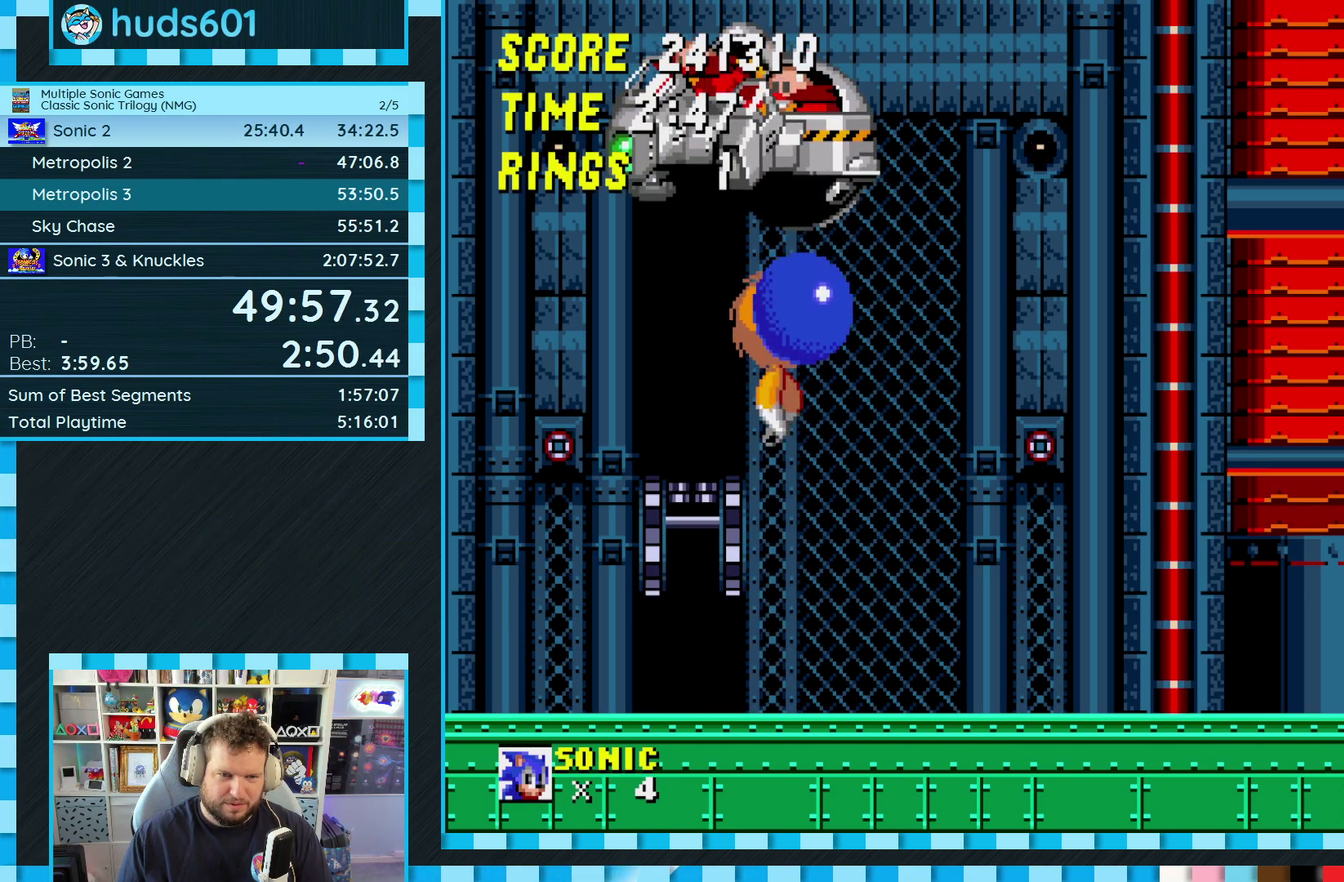
{"buttons": [], "events": [[17, "A", "up"]]}
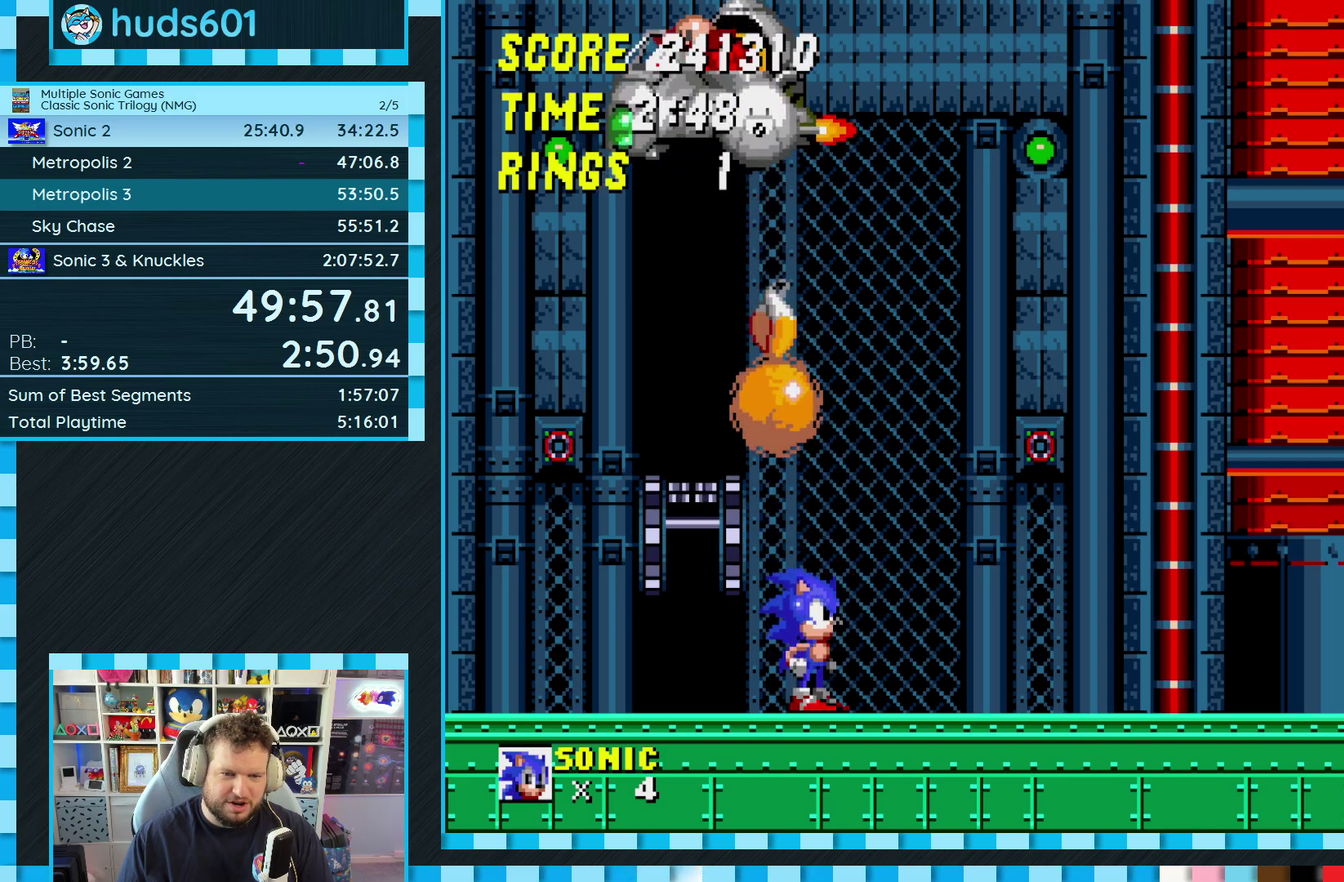
{"buttons": ["DPAD_RIGHT"], "events": [[17, "DPAD_LEFT", "down"], [67, "A", "down"], [117, "A", "up"], [317, "DPAD_LEFT", "up"], [467, "DPAD_RIGHT", "down"]]}
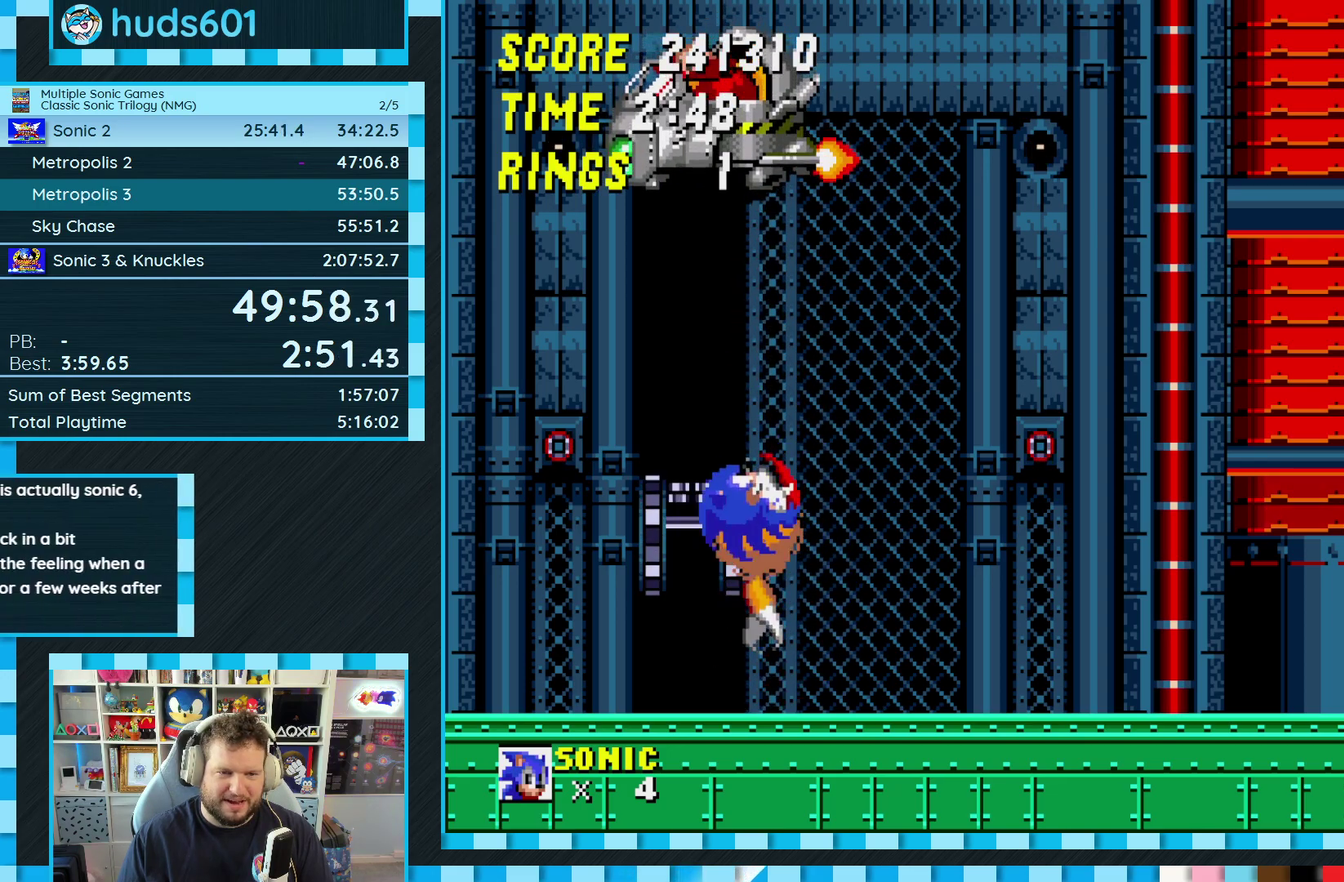
{"buttons": ["DPAD_RIGHT"], "events": [[317, "A", "down"], [367, "A", "up"]]}
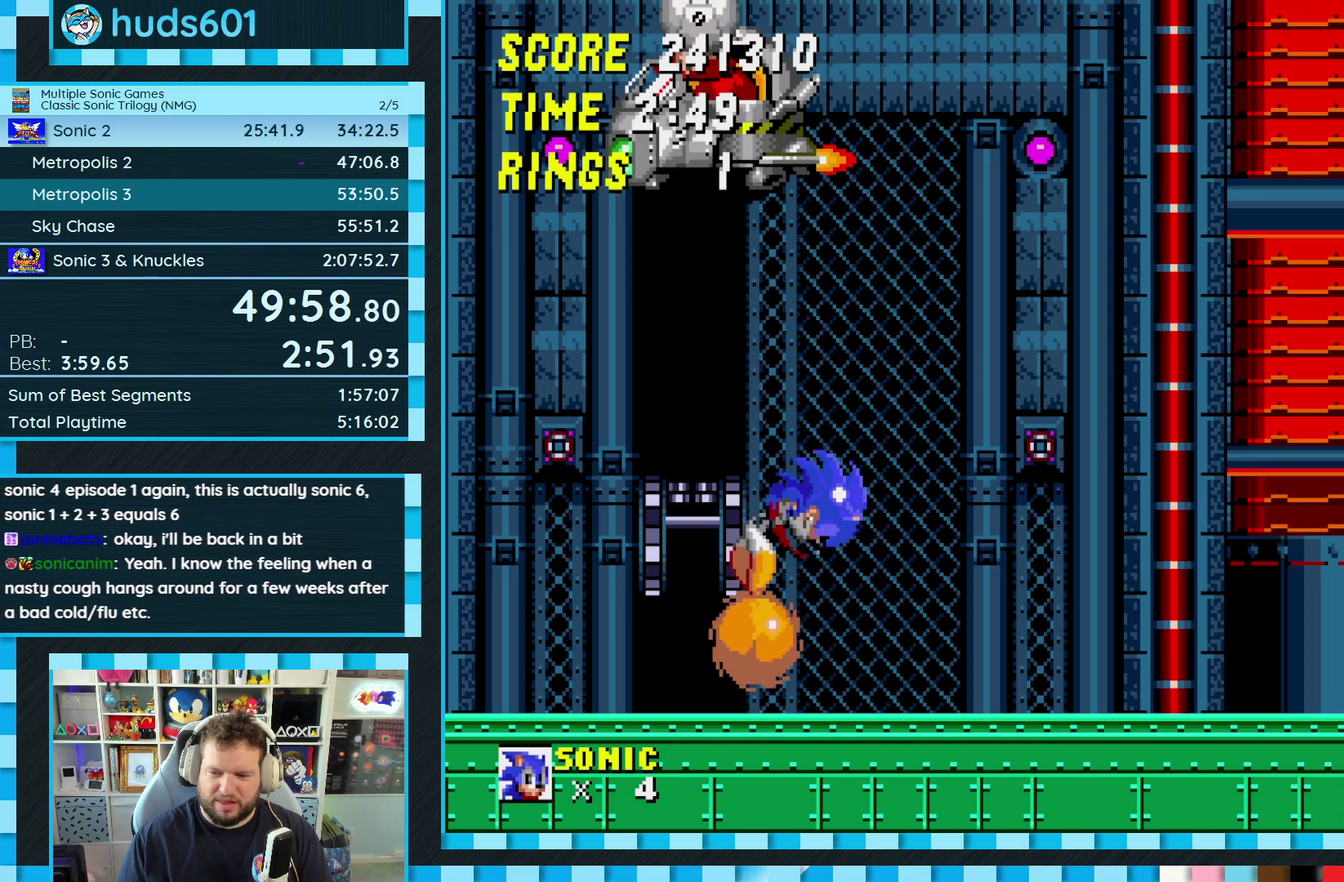
{"buttons": [], "events": [[483, "DPAD_RIGHT", "up"]]}
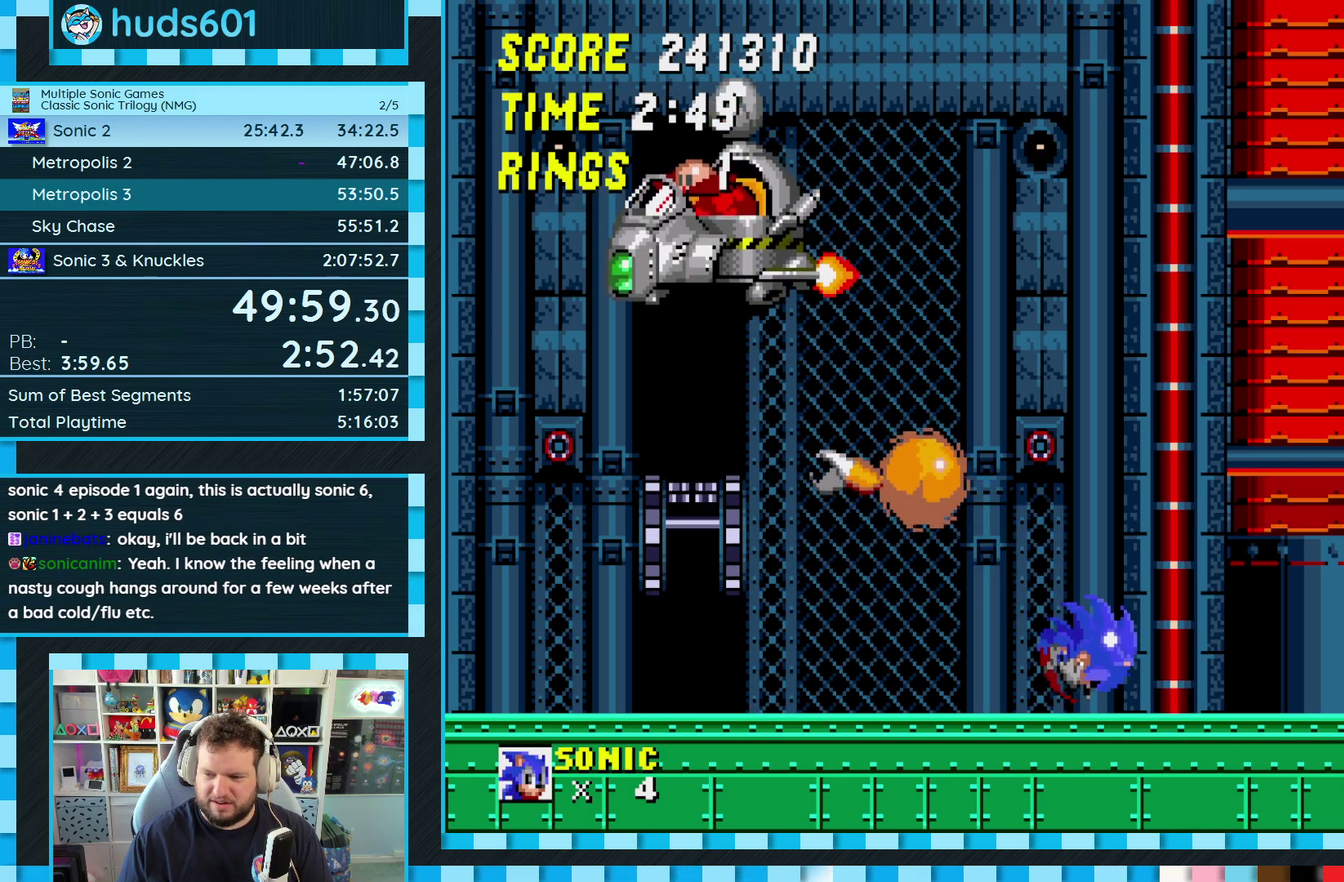
{"buttons": [], "events": [[133, "DPAD_LEFT", "down"], [300, "DPAD_LEFT", "up"]]}
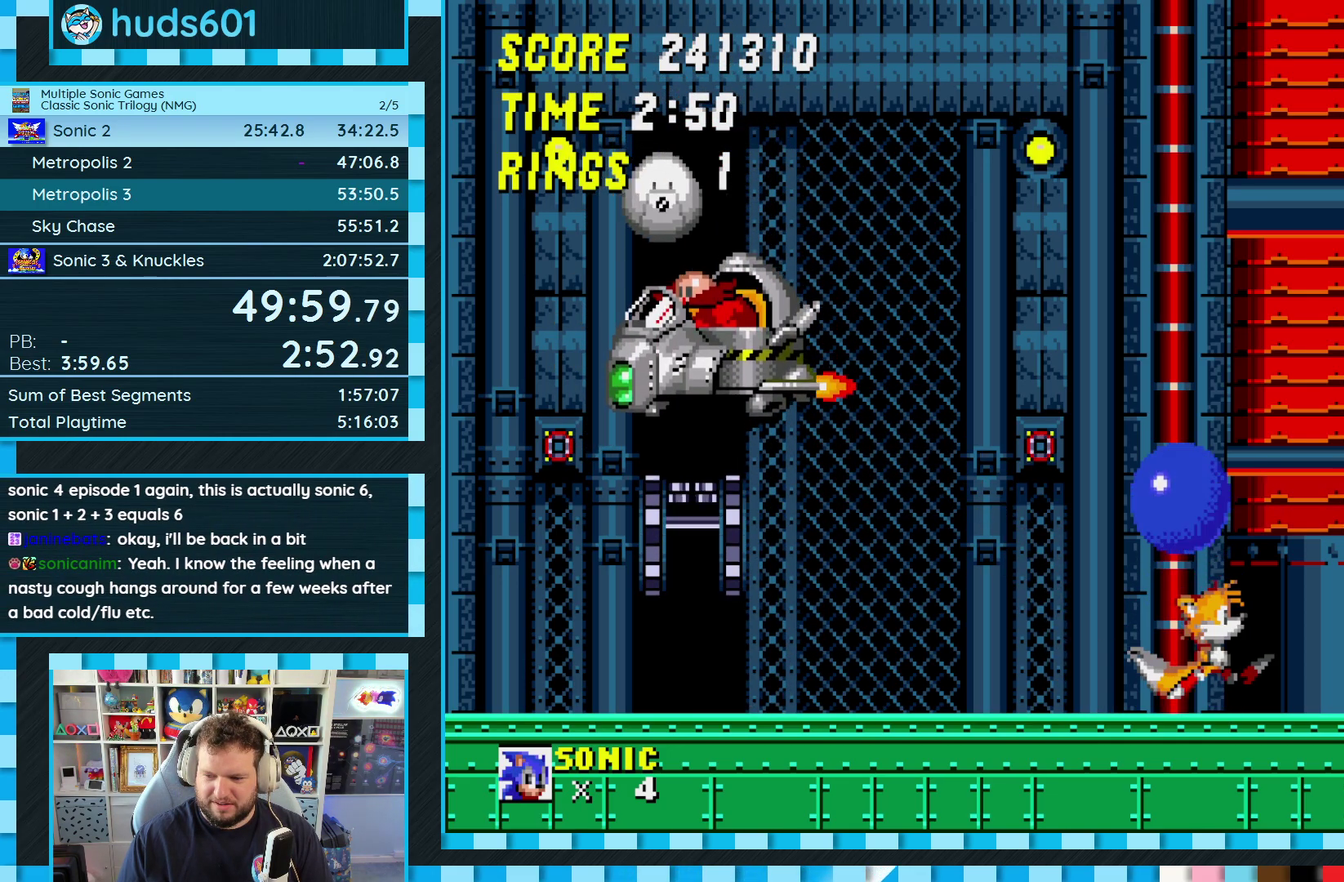
{"buttons": [], "events": [[17, "DPAD_RIGHT", "down"], [367, "DPAD_RIGHT", "up"]]}
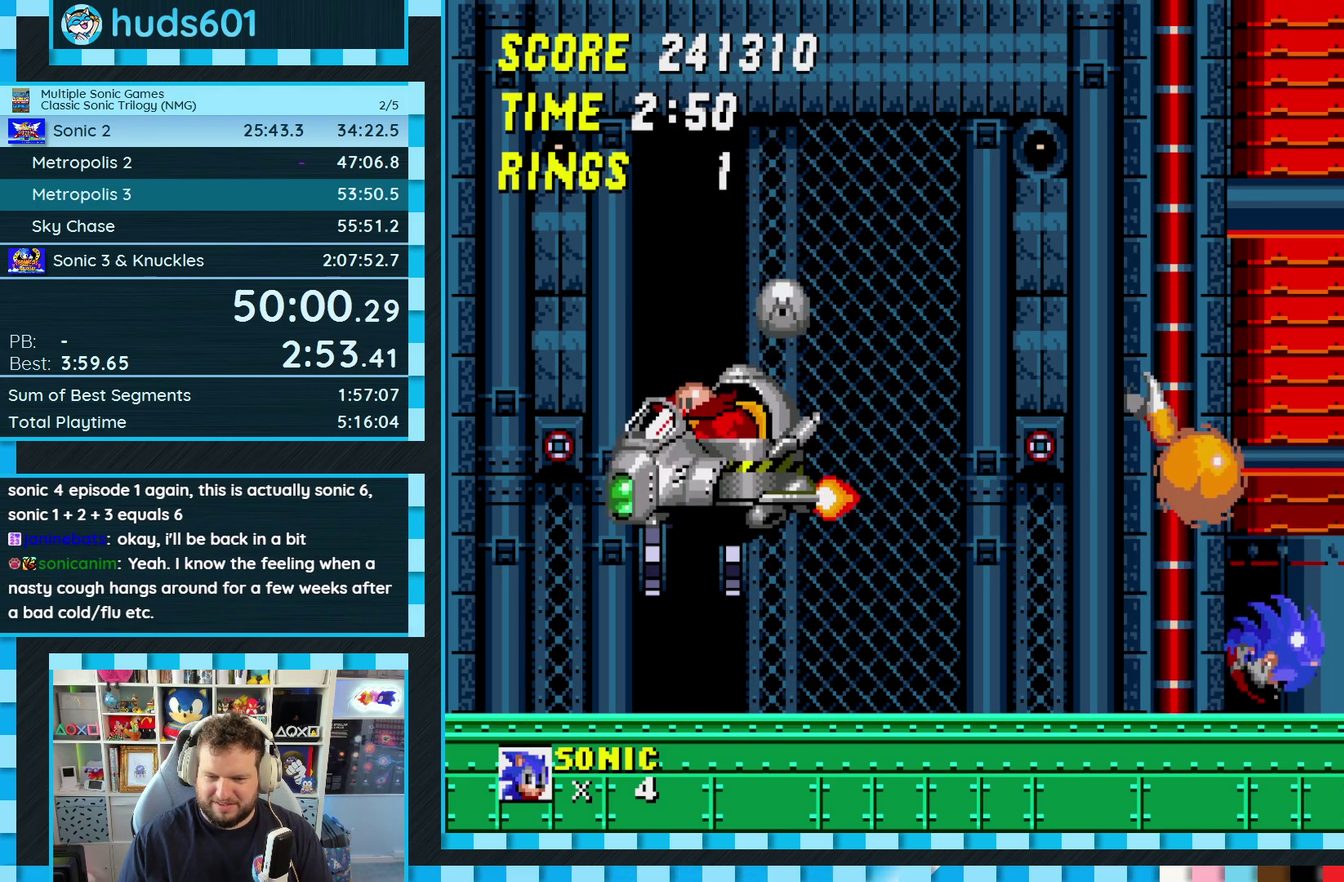
{"buttons": ["DPAD_LEFT"], "events": [[50, "DPAD_LEFT", "down"], [100, "A", "down"], [150, "A", "up"], [233, "DPAD_LEFT", "up"], [367, "DPAD_LEFT", "down"]]}
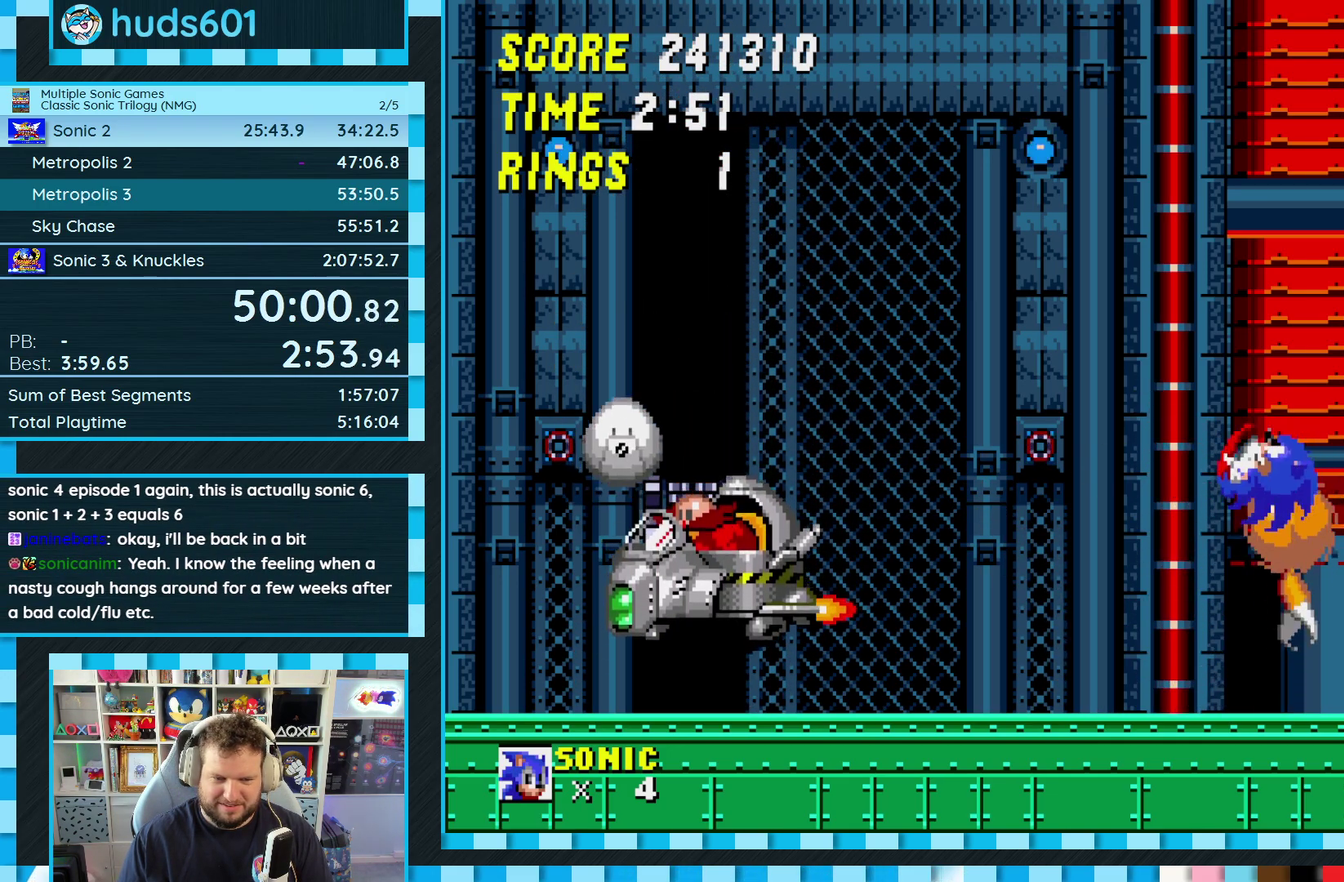
{"buttons": [], "events": [[100, "DPAD_LEFT", "up"], [183, "DPAD_LEFT", "down"], [500, "DPAD_LEFT", "up"]]}
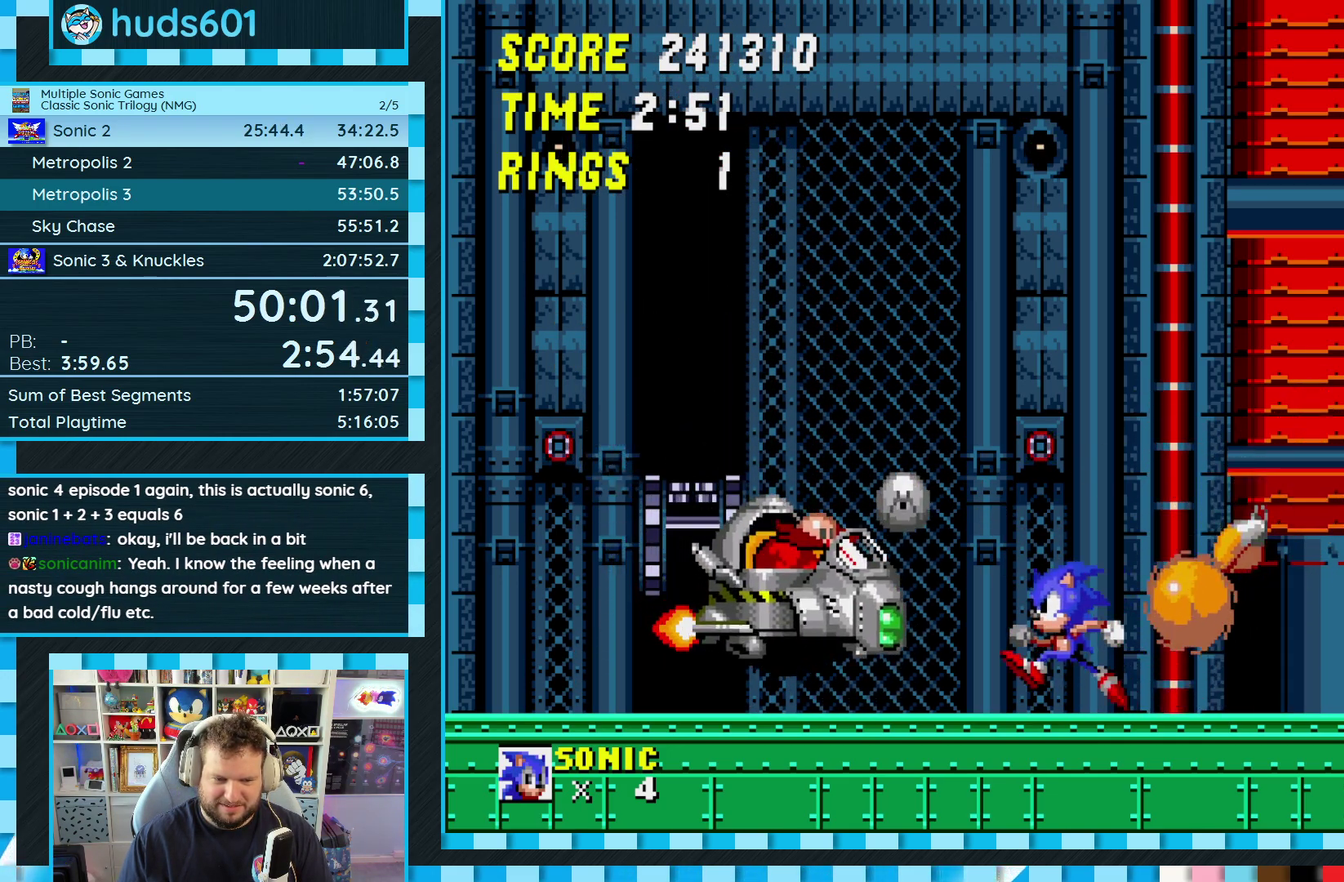
{"buttons": [], "events": [[50, "DPAD_DOWN", "down"], [67, "DPAD_RIGHT", "down"], [267, "DPAD_DOWN", "up"], [467, "DPAD_RIGHT", "up"]]}
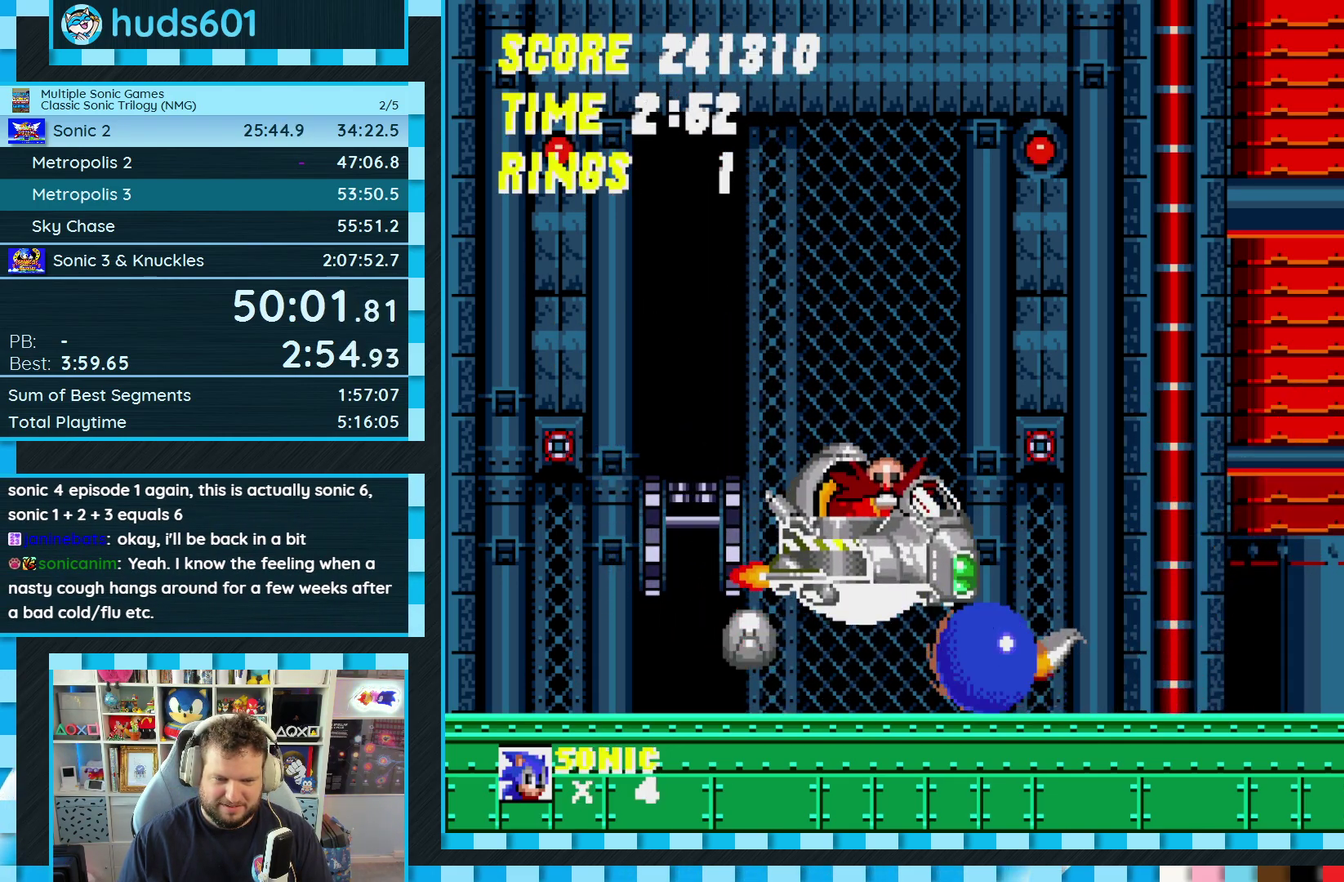
{"buttons": ["A", "DPAD_LEFT"], "events": [[83, "DPAD_LEFT", "down"], [350, "A", "down"]]}
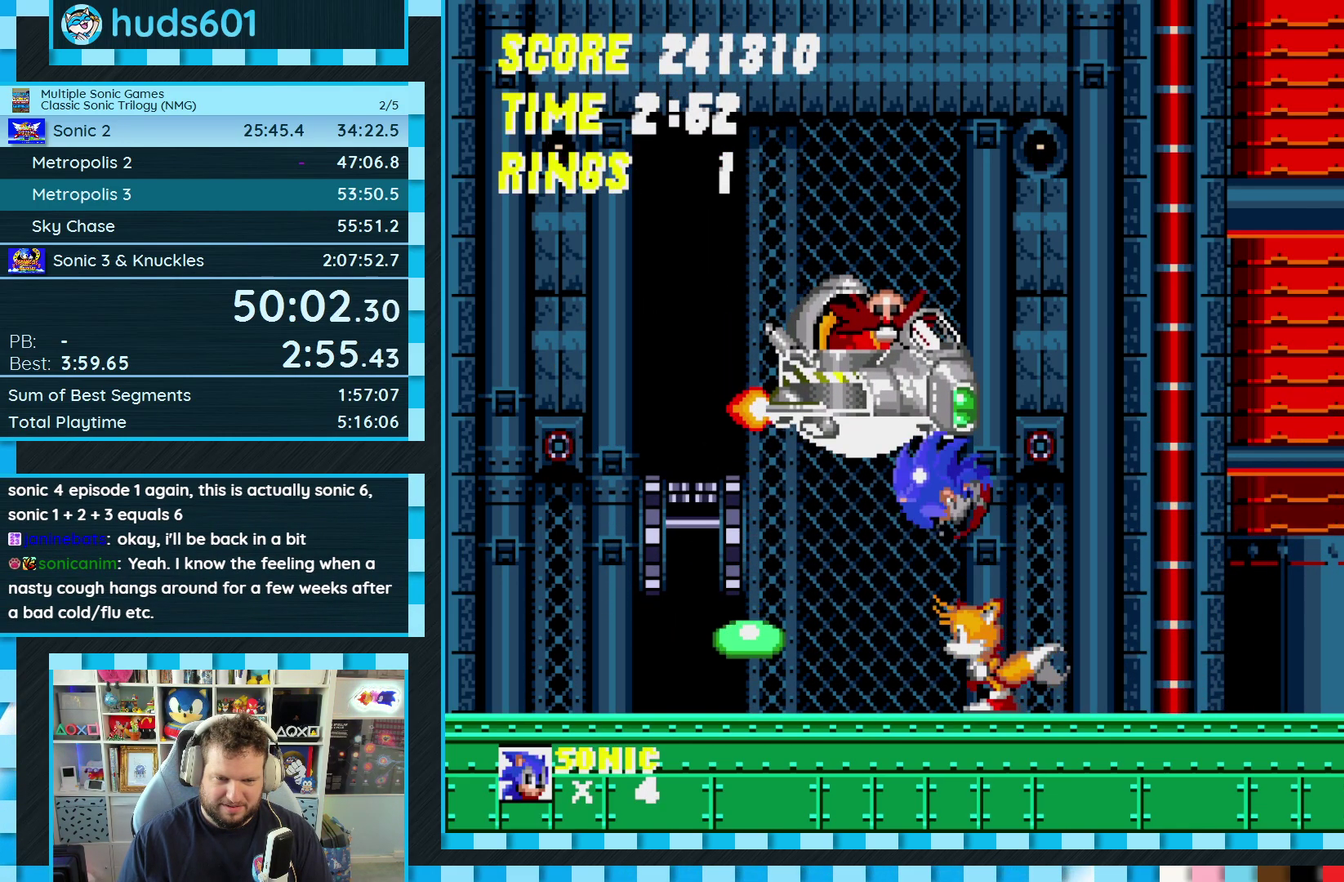
{"buttons": ["A", "DPAD_RIGHT"], "events": [[100, "DPAD_LEFT", "up"], [183, "DPAD_RIGHT", "down"]]}
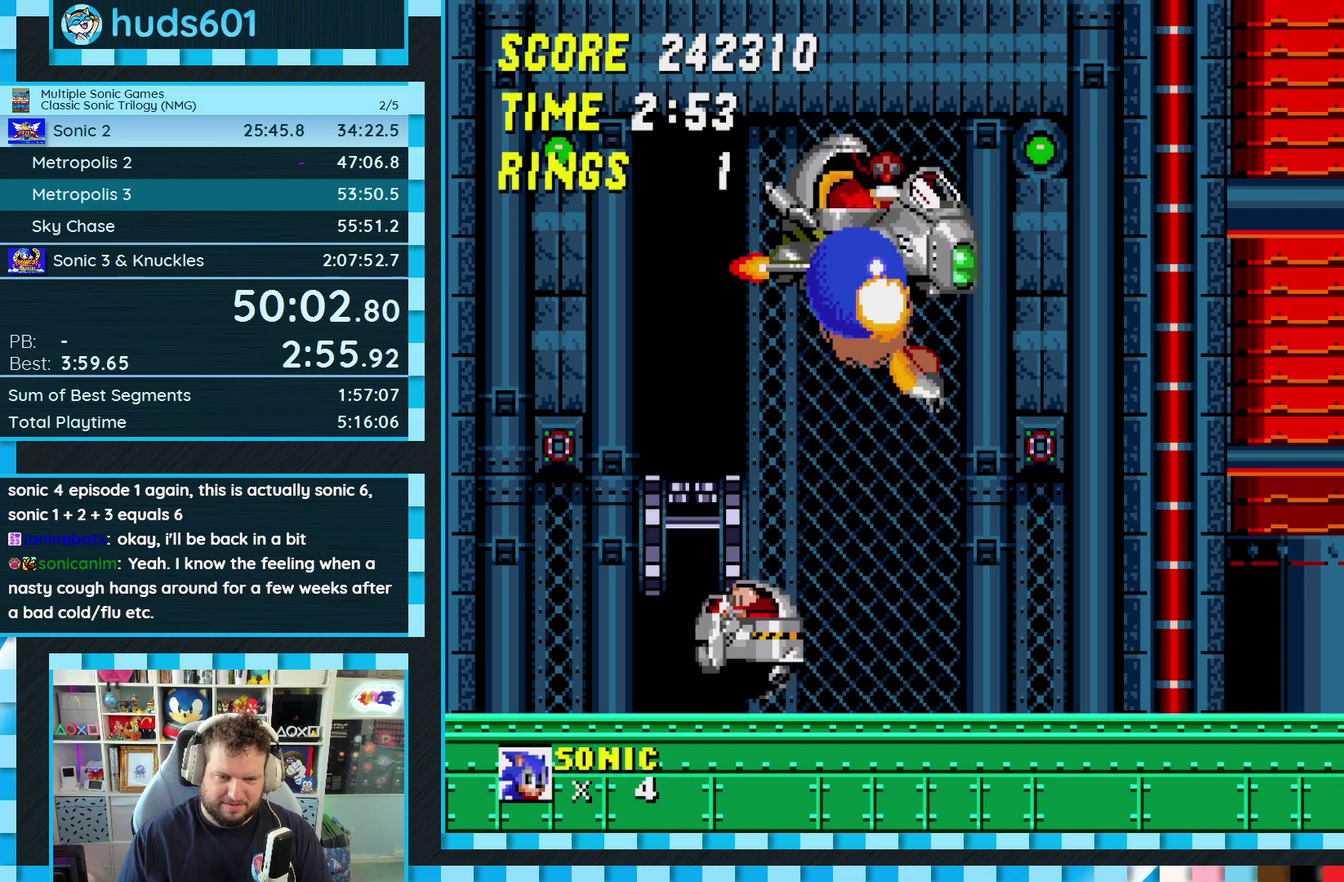
{"buttons": ["DPAD_RIGHT"], "events": [[233, "A", "up"]]}
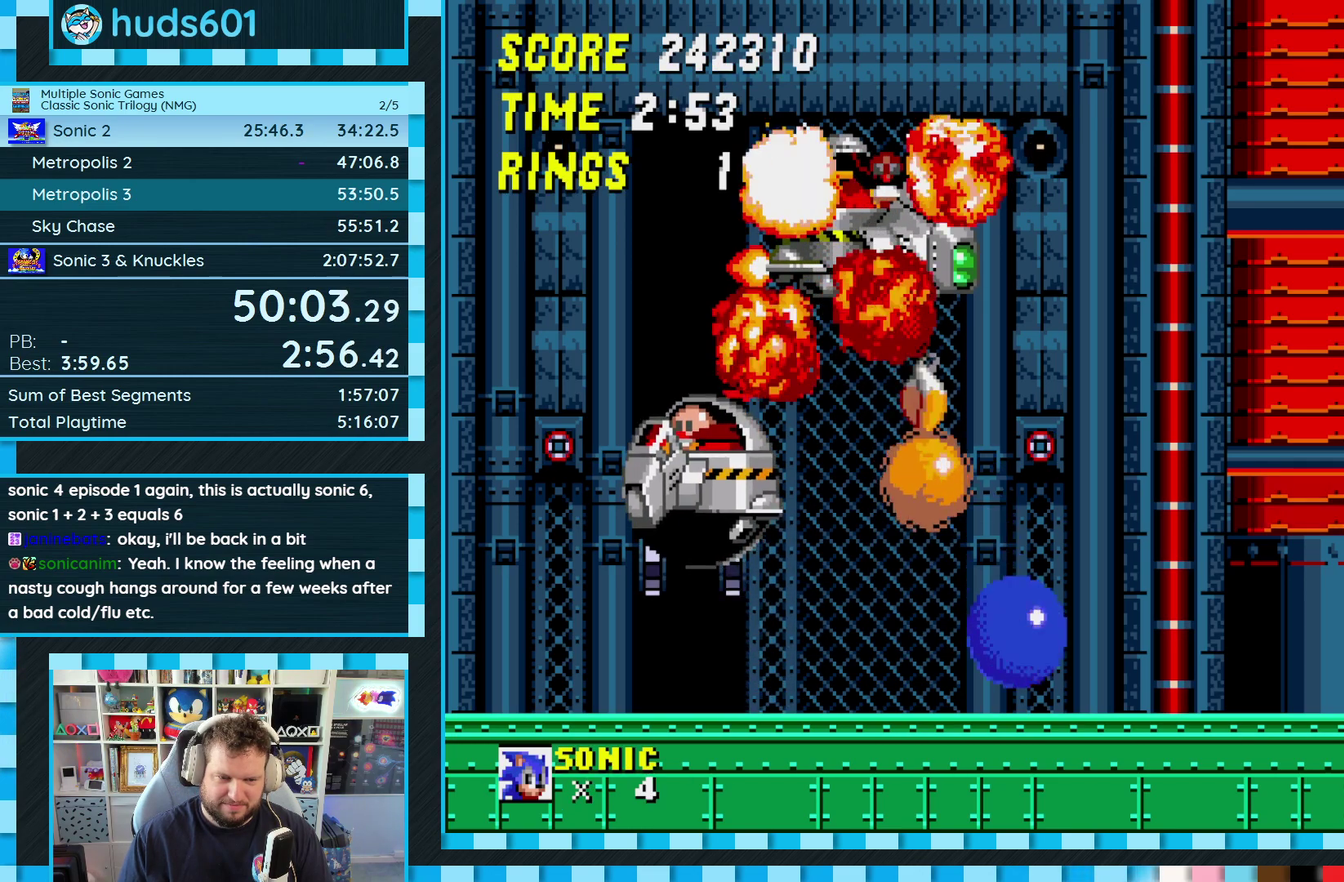
{"buttons": ["DPAD_RIGHT"], "events": []}
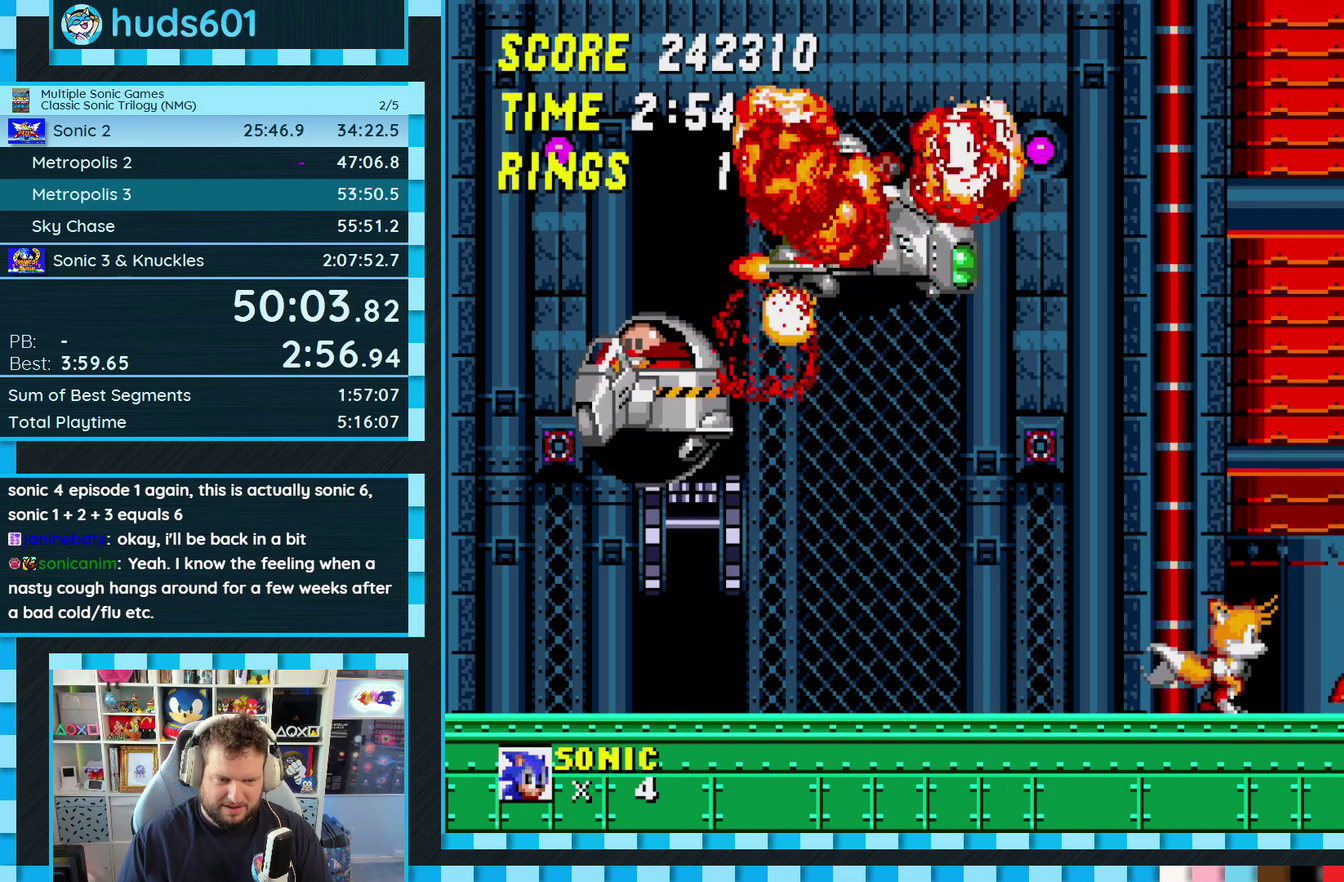
{"buttons": [], "events": [[267, "DPAD_RIGHT", "up"]]}
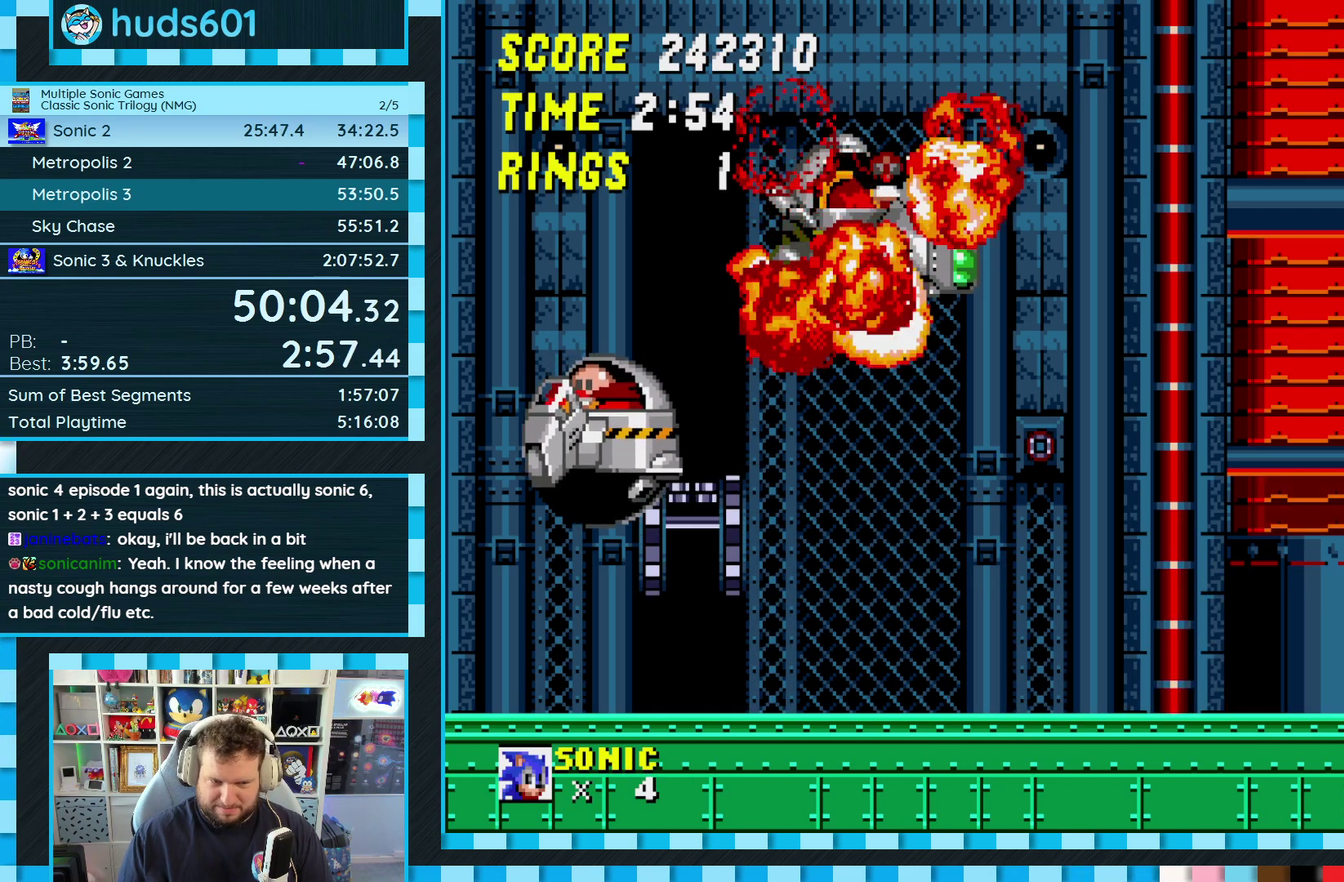
{"buttons": [], "events": []}
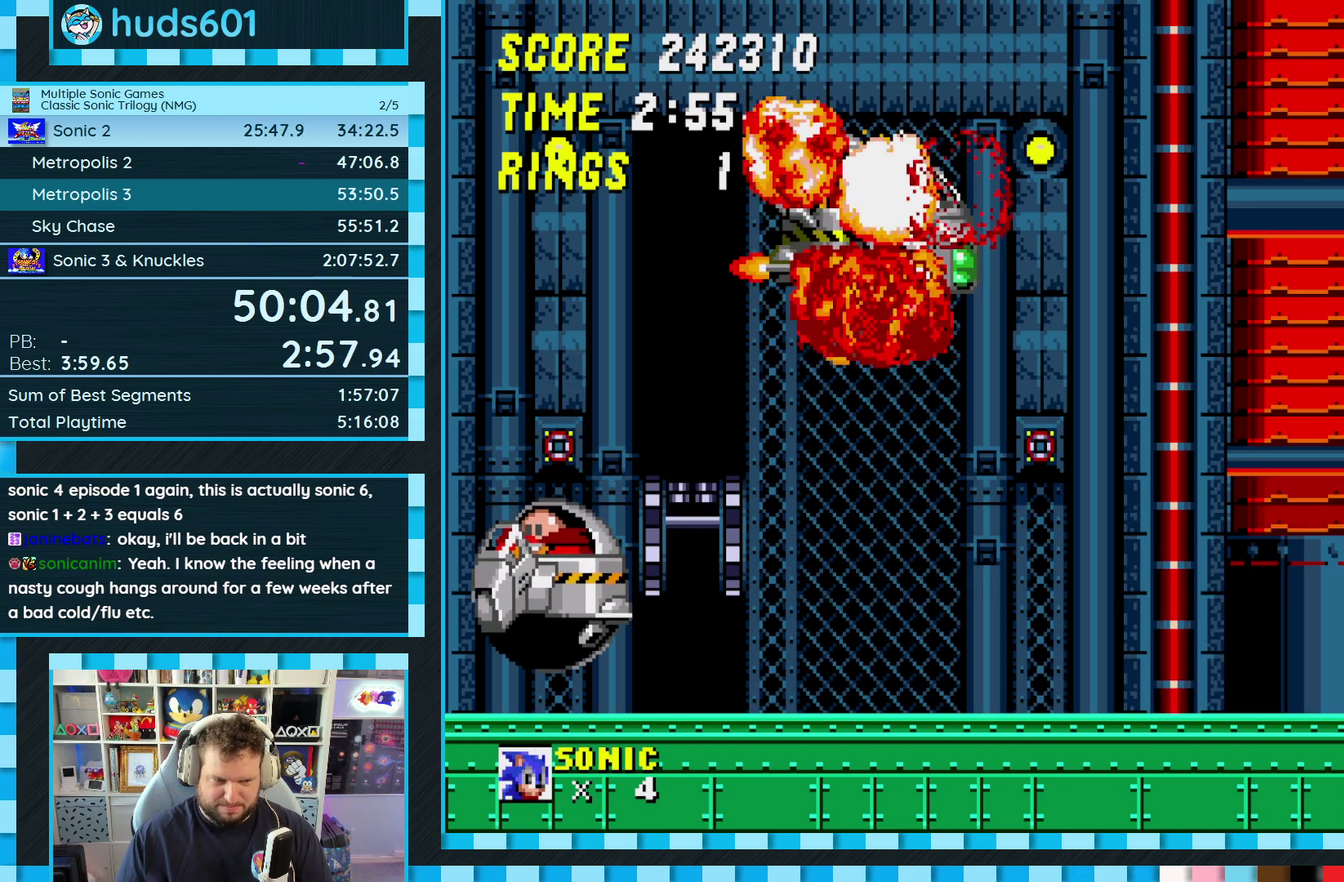
{"buttons": [], "events": []}
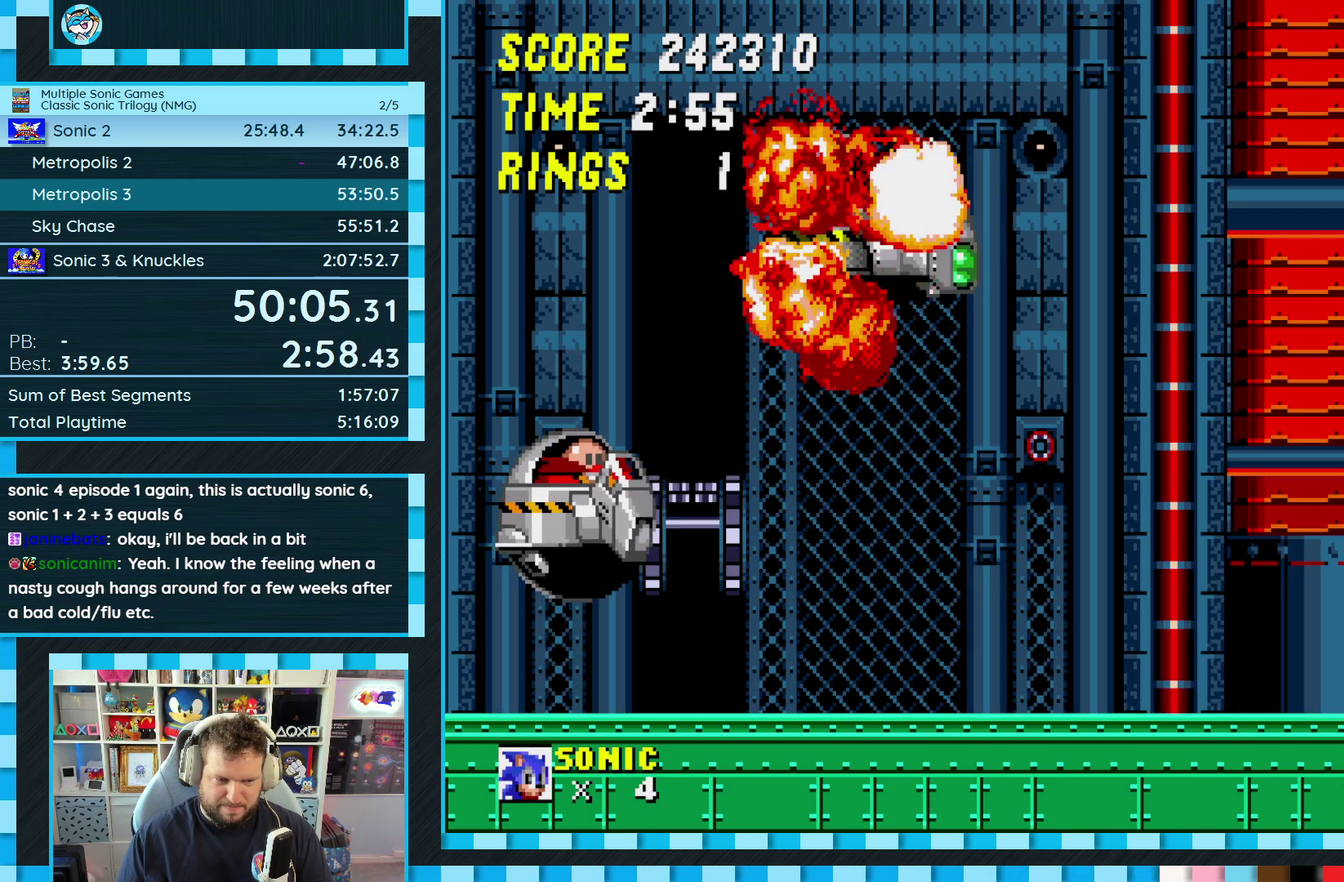
{"buttons": [], "events": [[333, "DPAD_LEFT", "down"], [400, "DPAD_LEFT", "up"]]}
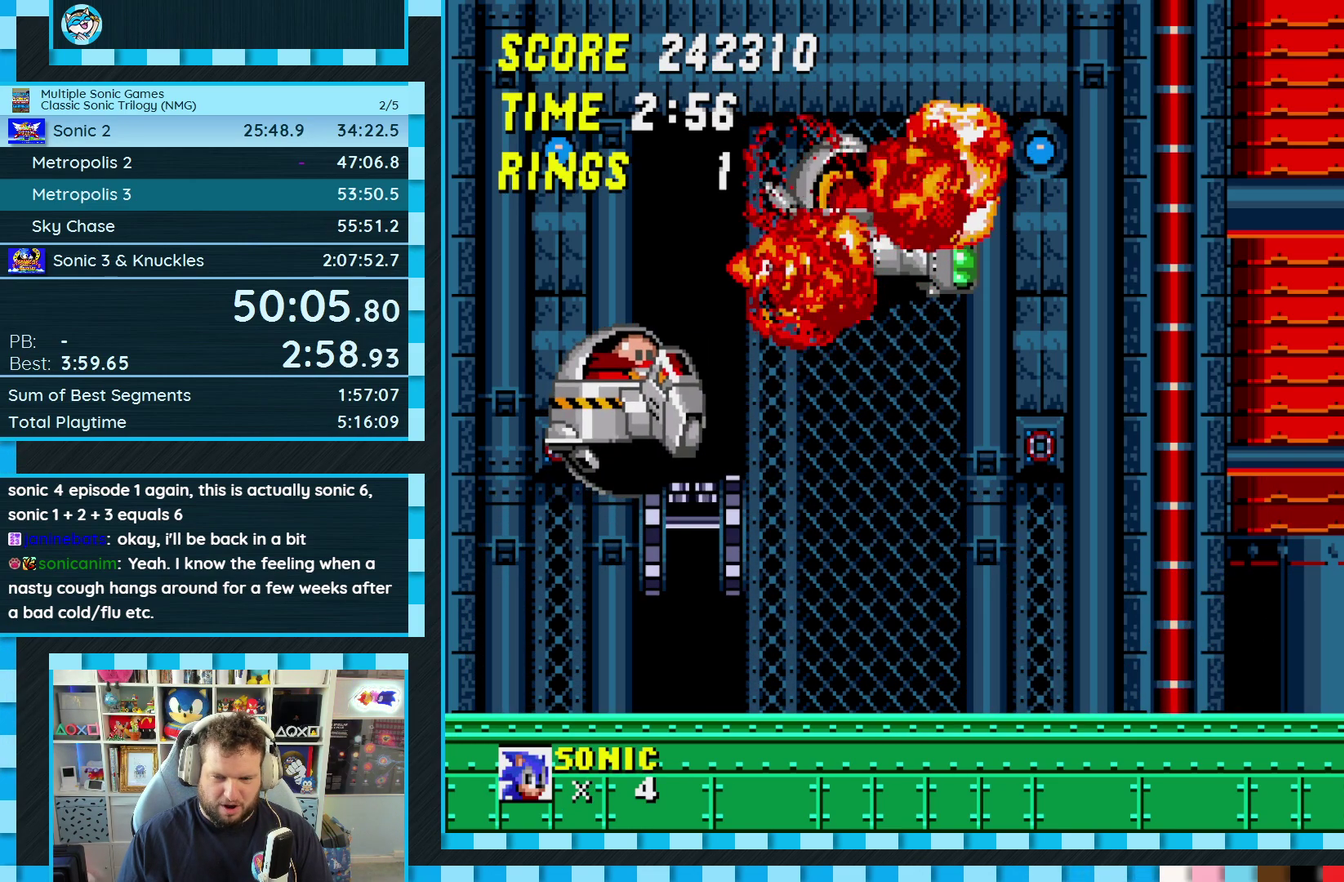
{"buttons": [], "events": []}
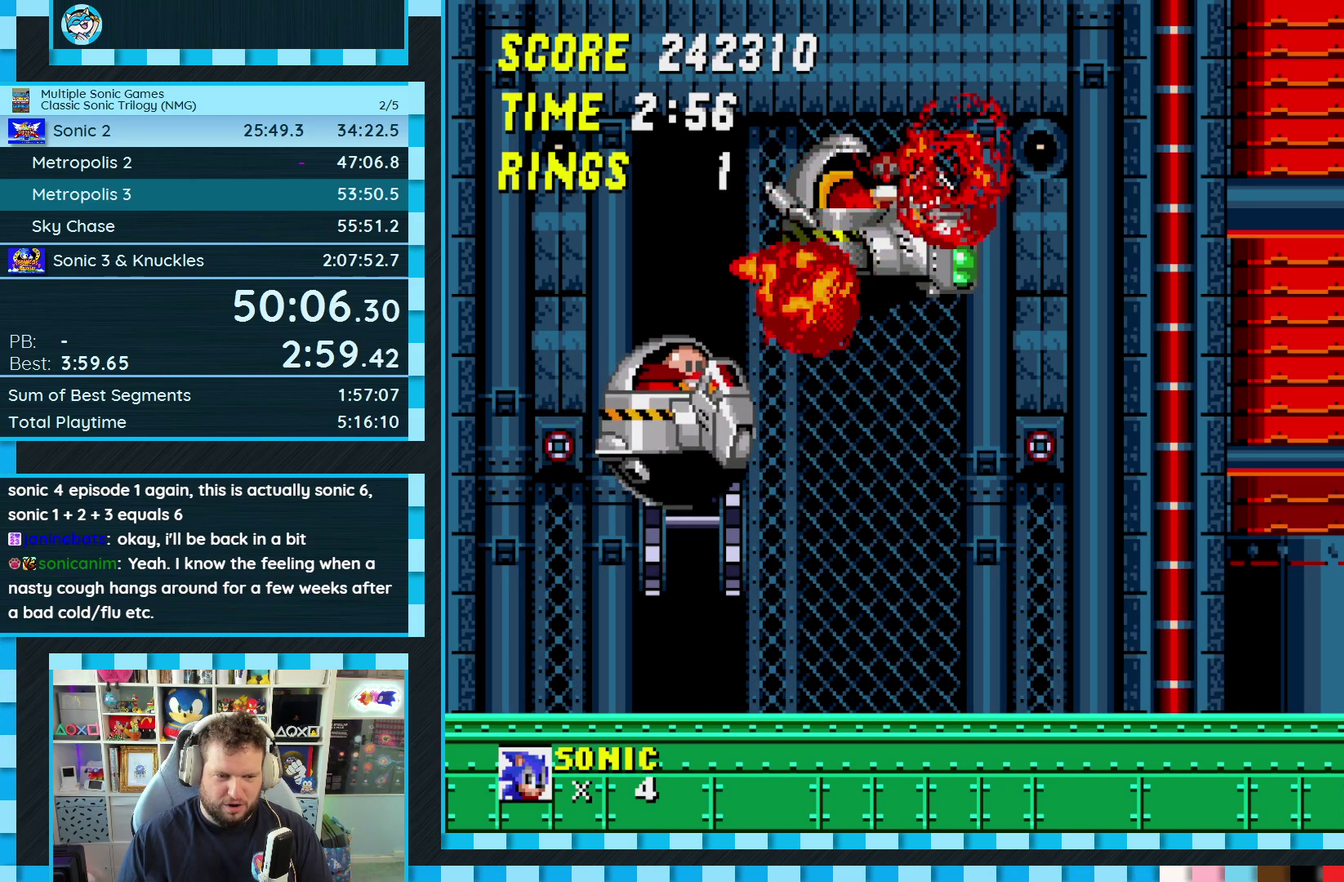
{"buttons": ["DPAD_RIGHT"], "events": [[417, "DPAD_RIGHT", "down"]]}
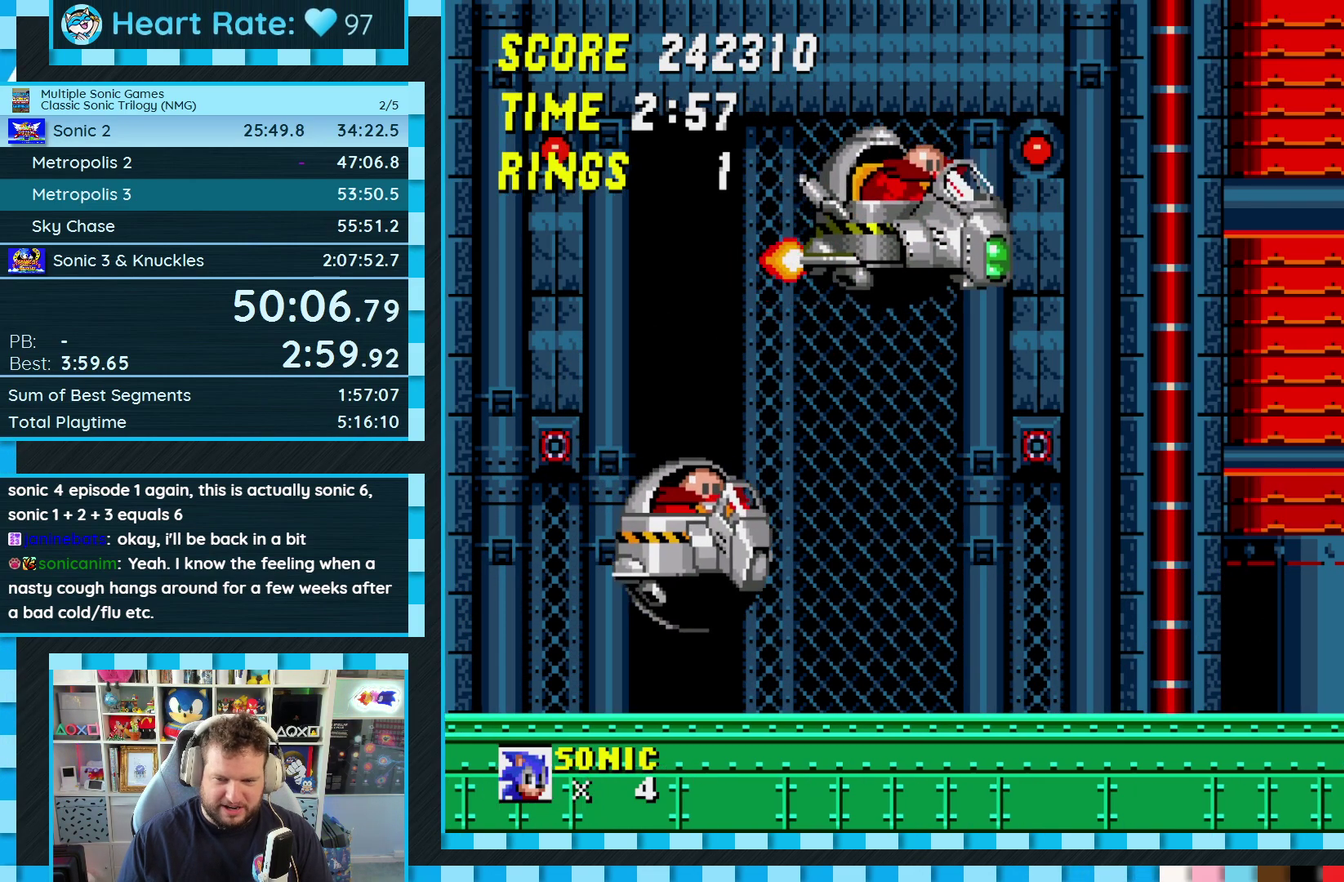
{"buttons": [], "events": [[33, "A", "down"], [83, "A", "up"], [300, "DPAD_RIGHT", "up"]]}
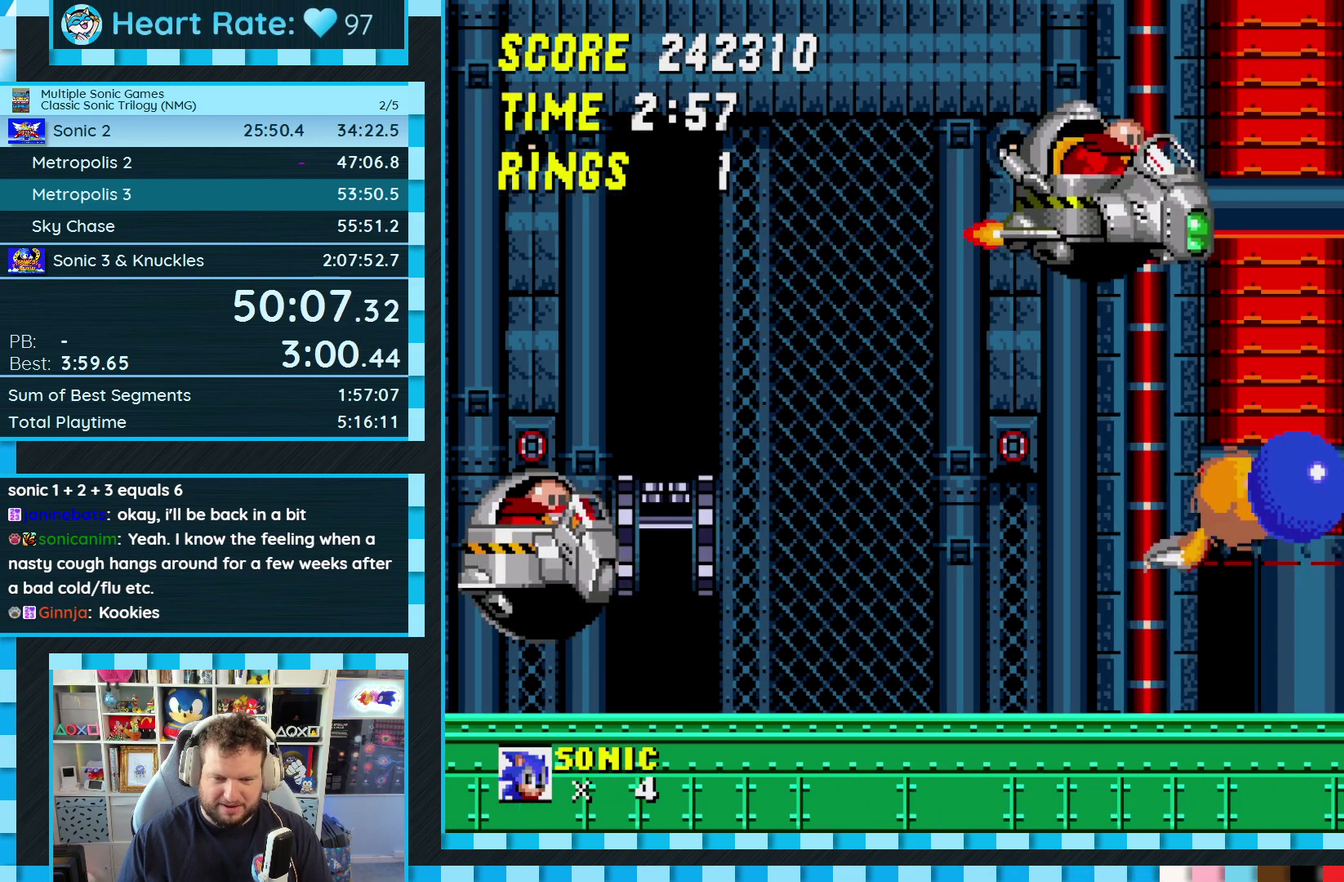
{"buttons": ["A", "B", "C", "DPAD_RIGHT"], "events": [[150, "DPAD_RIGHT", "down"], [383, "C", "down"], [400, "A", "down"], [400, "B", "down"]]}
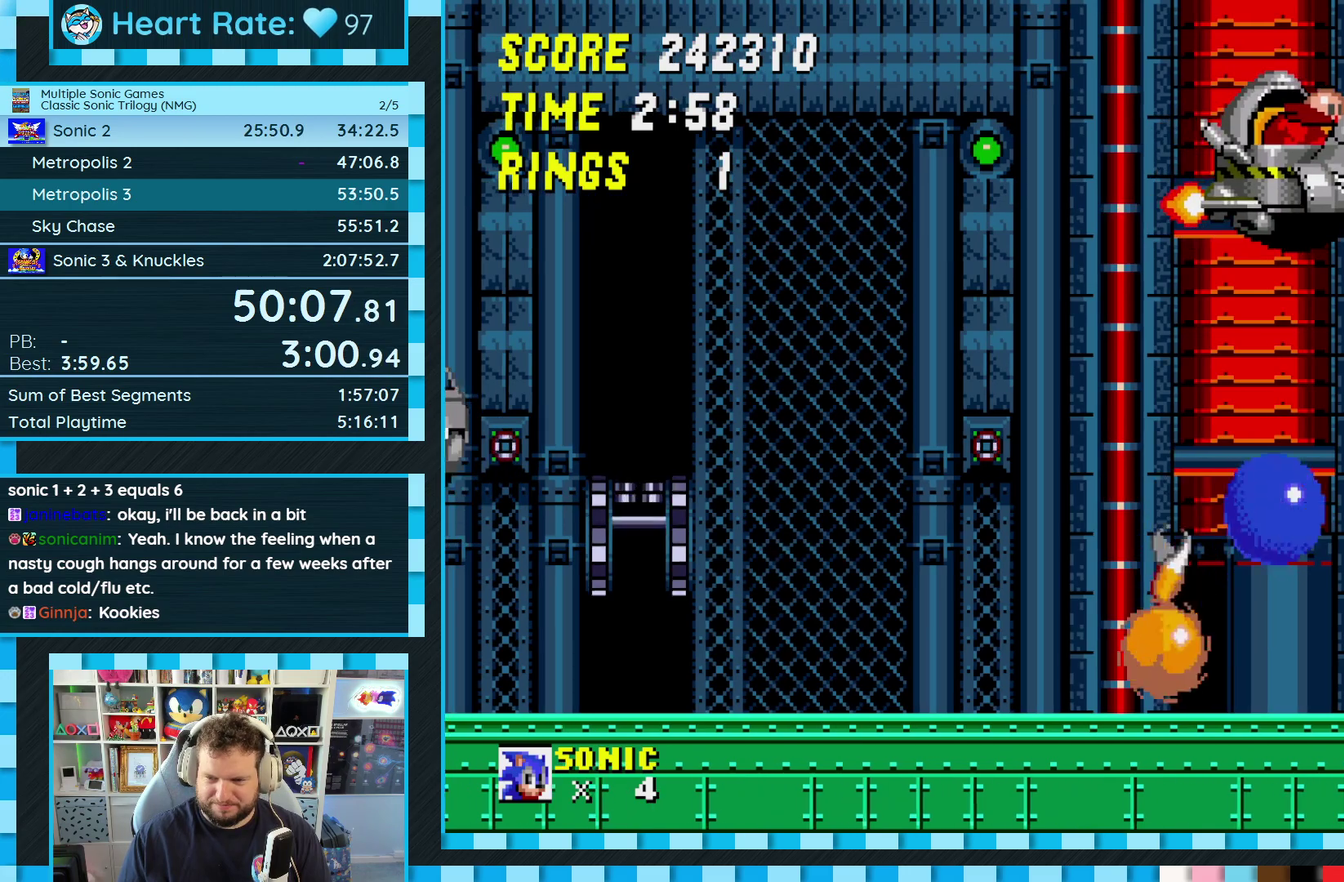
{"buttons": [], "events": [[117, "A", "up"], [117, "B", "up"], [117, "C", "up"], [217, "DPAD_RIGHT", "up"], [383, "DPAD_LEFT", "down"], [500, "DPAD_LEFT", "up"]]}
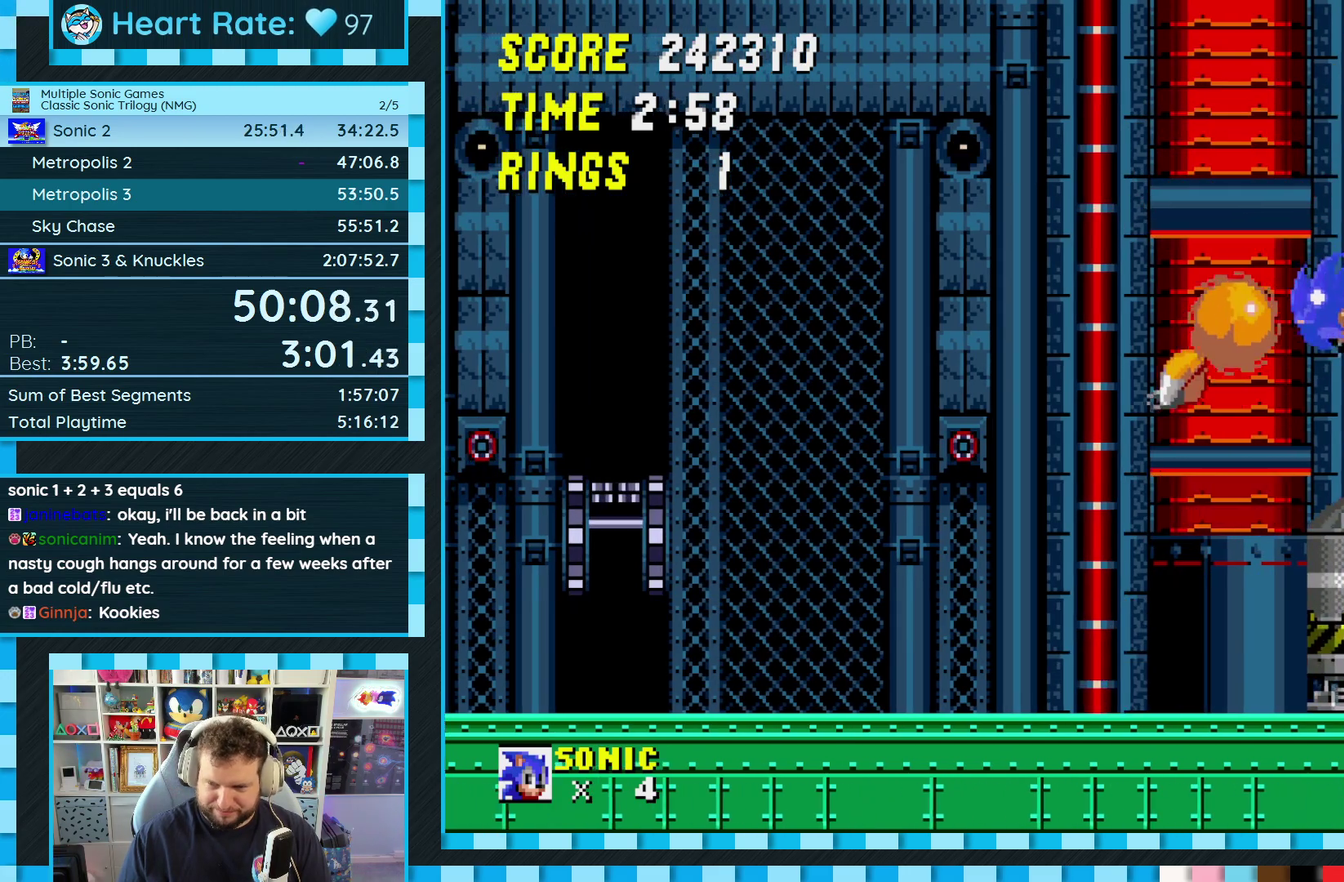
{"buttons": [], "events": []}
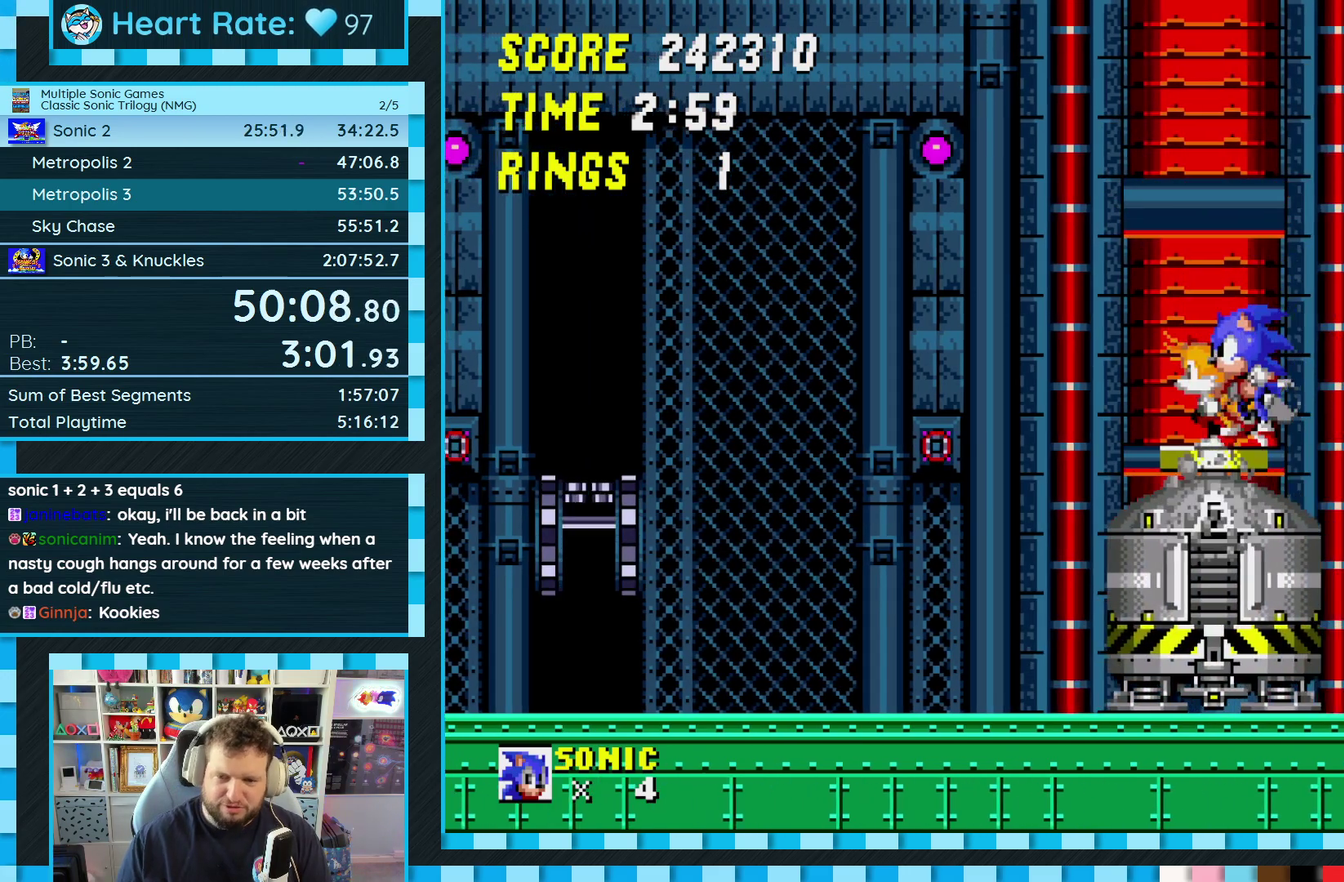
{"buttons": ["DPAD_RIGHT"], "events": [[283, "DPAD_RIGHT", "down"]]}
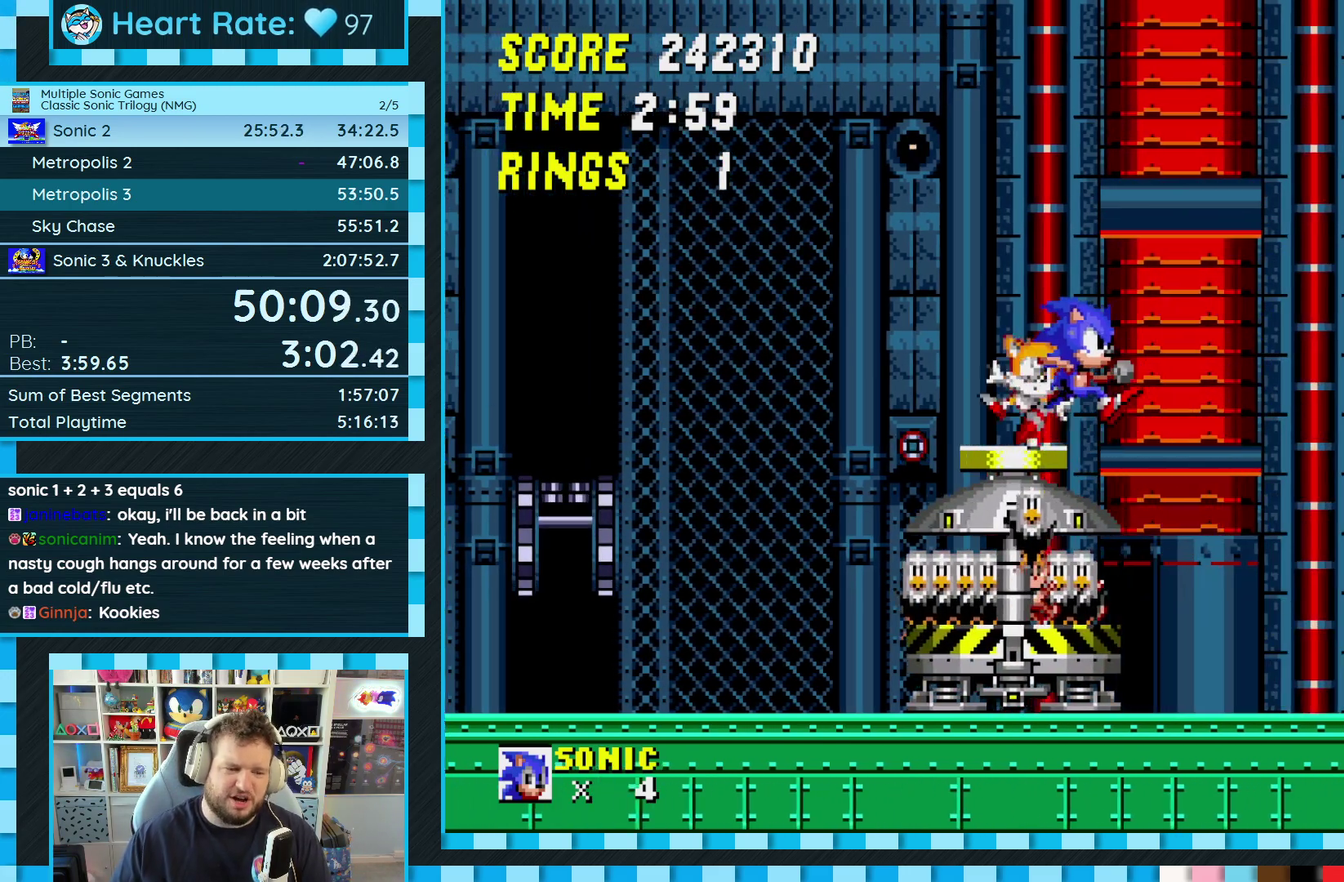
{"buttons": [], "events": [[217, "DPAD_RIGHT", "up"]]}
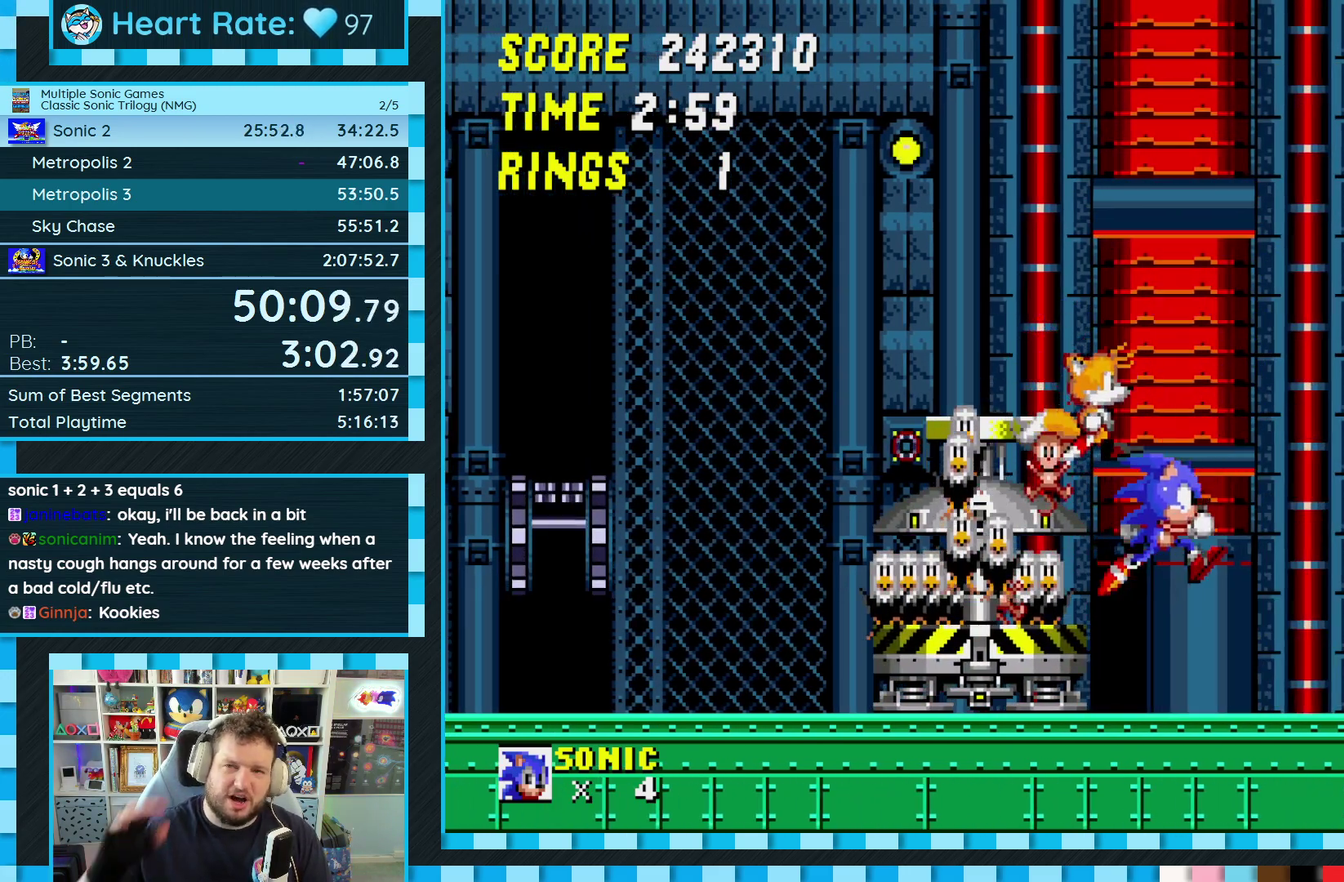
{"buttons": [], "events": []}
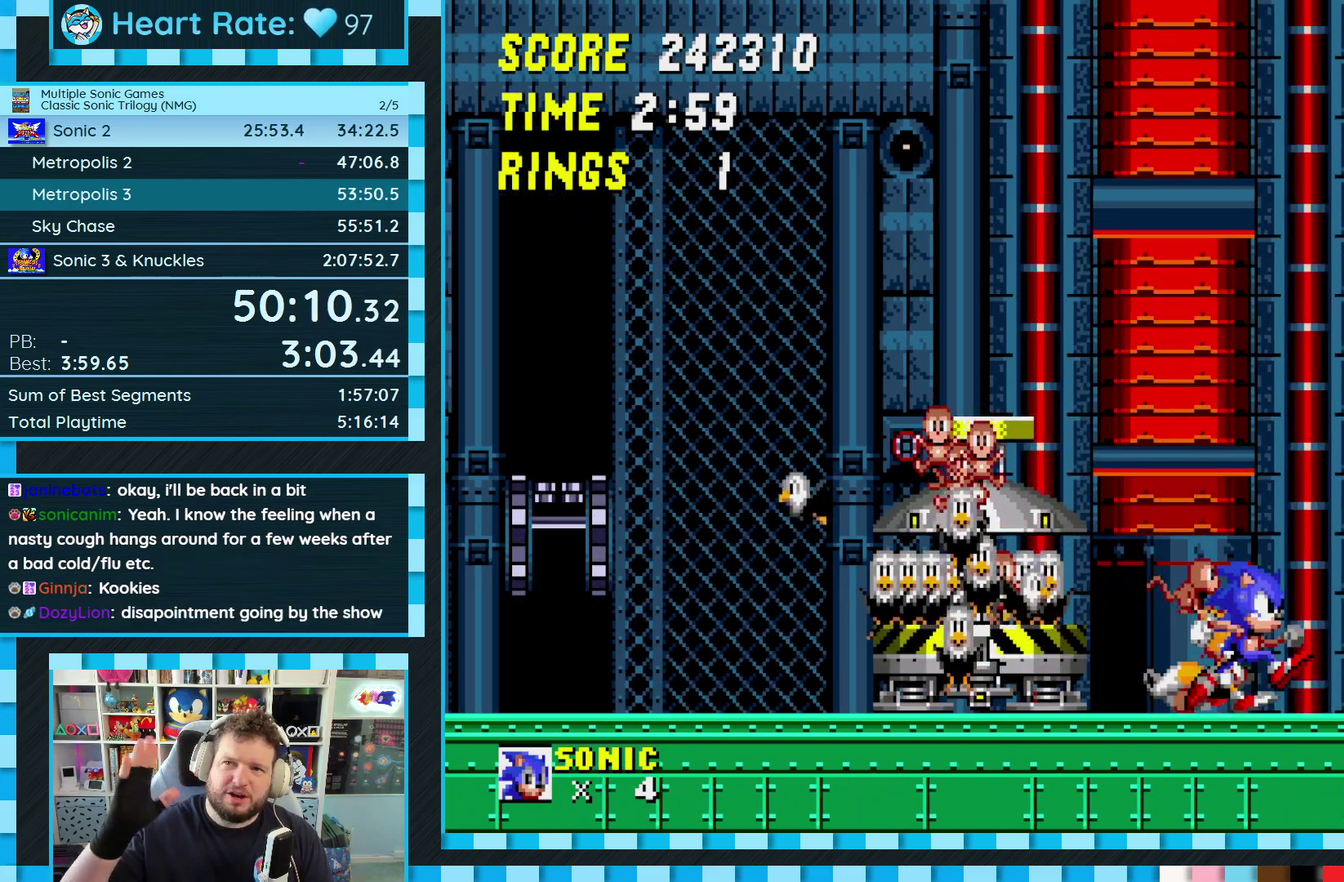
{"buttons": ["DPAD_RIGHT"], "events": [[17, "DPAD_RIGHT", "down"]]}
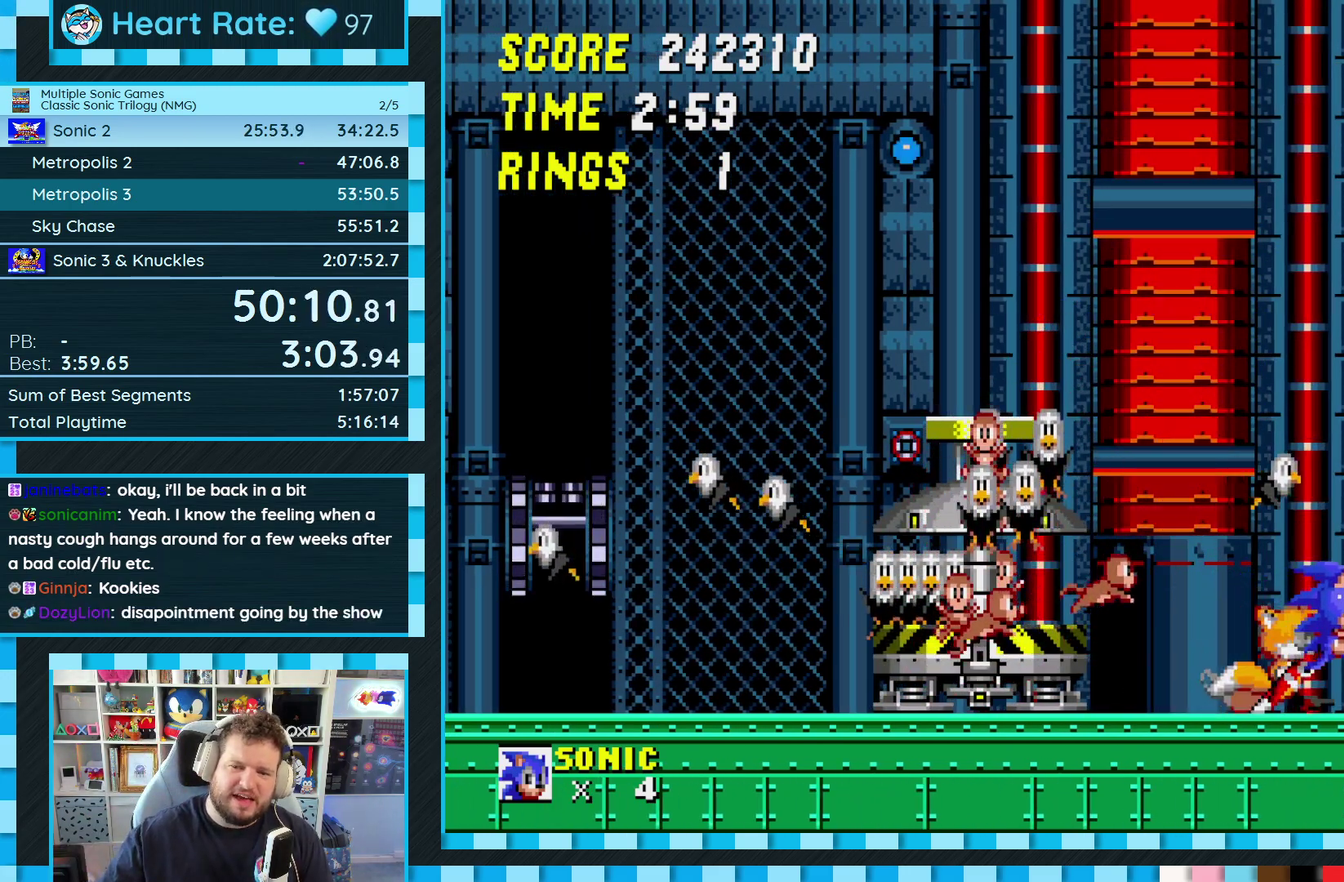
{"buttons": [], "events": [[17, "DPAD_RIGHT", "up"]]}